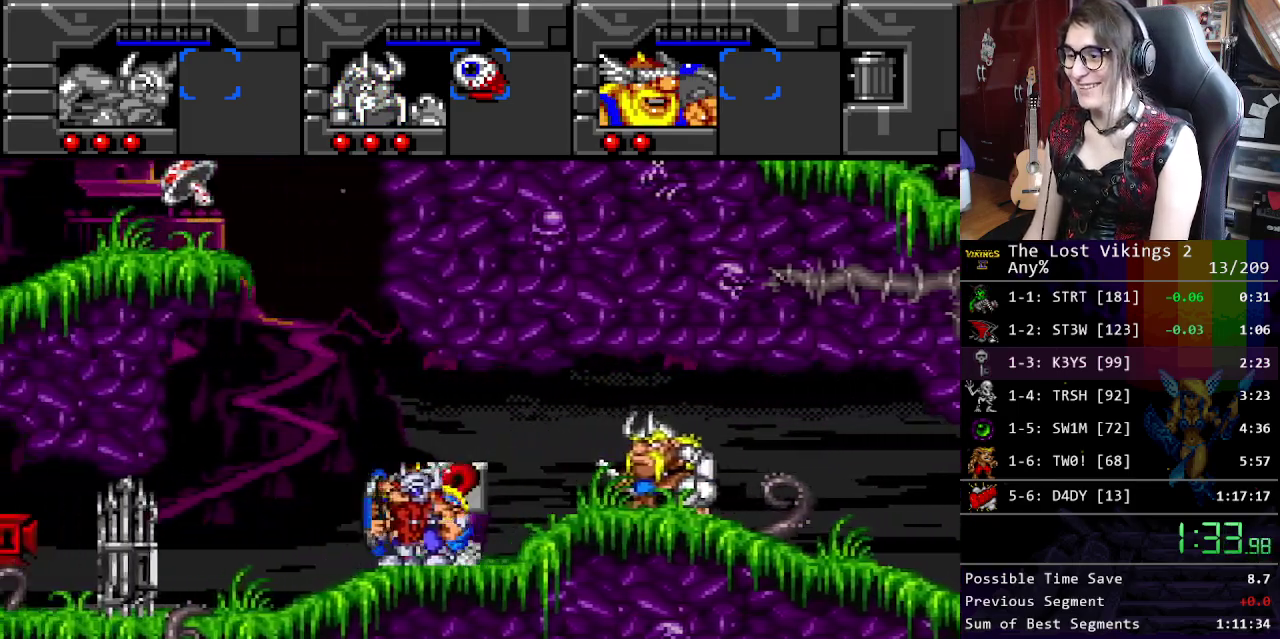
Gameplay with a controller (Nintendo layout); each line is a JSON object with the inputs held at the frame after it. "events" lists button and stick changes between this image and that frame as [ms after this image, input, new state], when the widget could be followed in between. Not read: DPAD_LEFT DPAD_RIGHT DPAD_UP L3 R3.
{"buttons": ["B"], "events": [[16, "R1", "down"], [150, "R1", "up"], [217, "B", "down"], [367, "B", "up"], [484, "B", "down"]]}
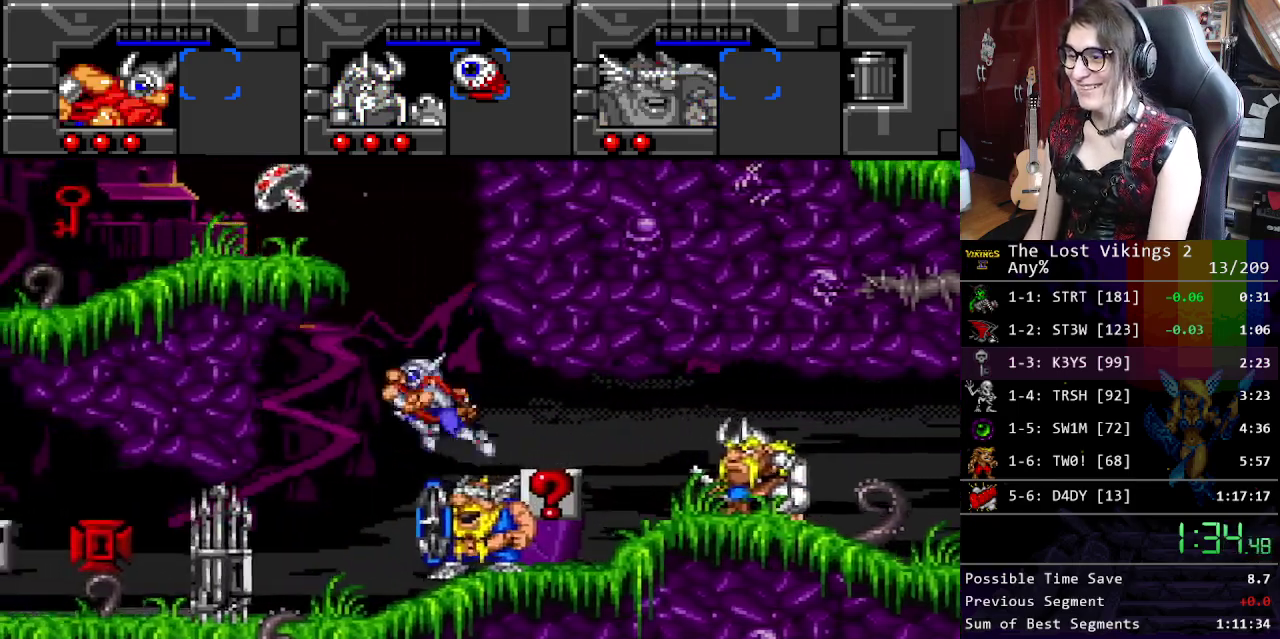
{"buttons": [], "events": [[384, "B", "up"]]}
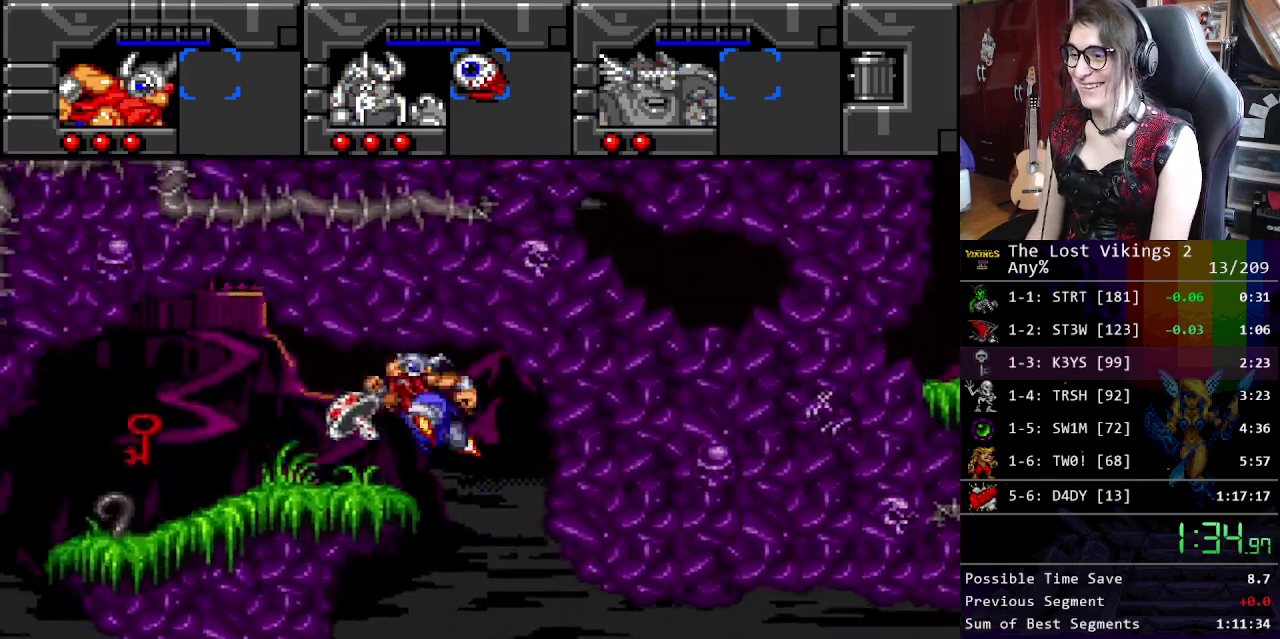
{"buttons": [], "events": []}
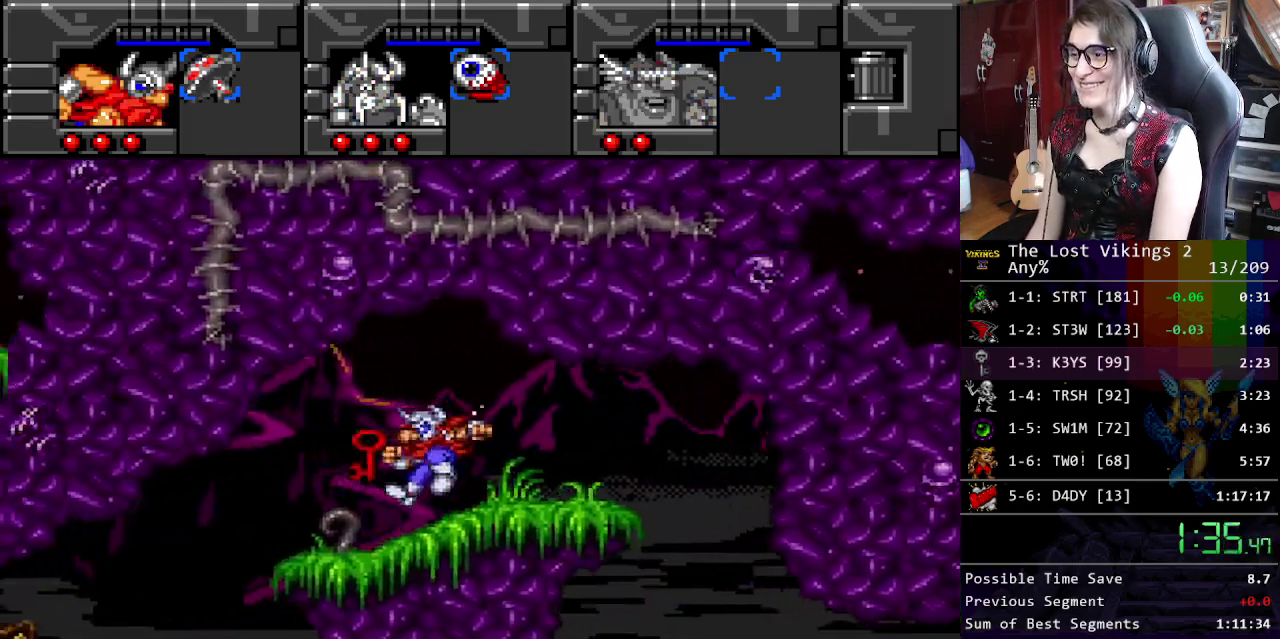
{"buttons": [], "events": [[318, "SELECT", "down"], [401, "SELECT", "up"]]}
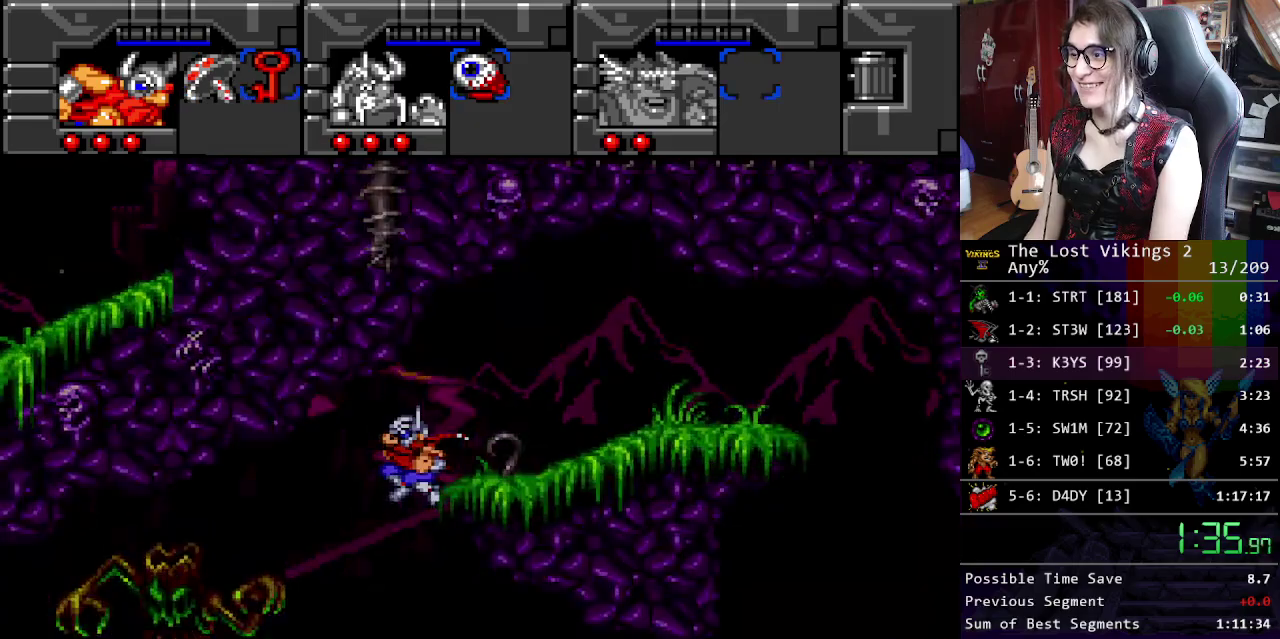
{"buttons": [], "events": [[50, "SELECT", "down"], [134, "SELECT", "up"]]}
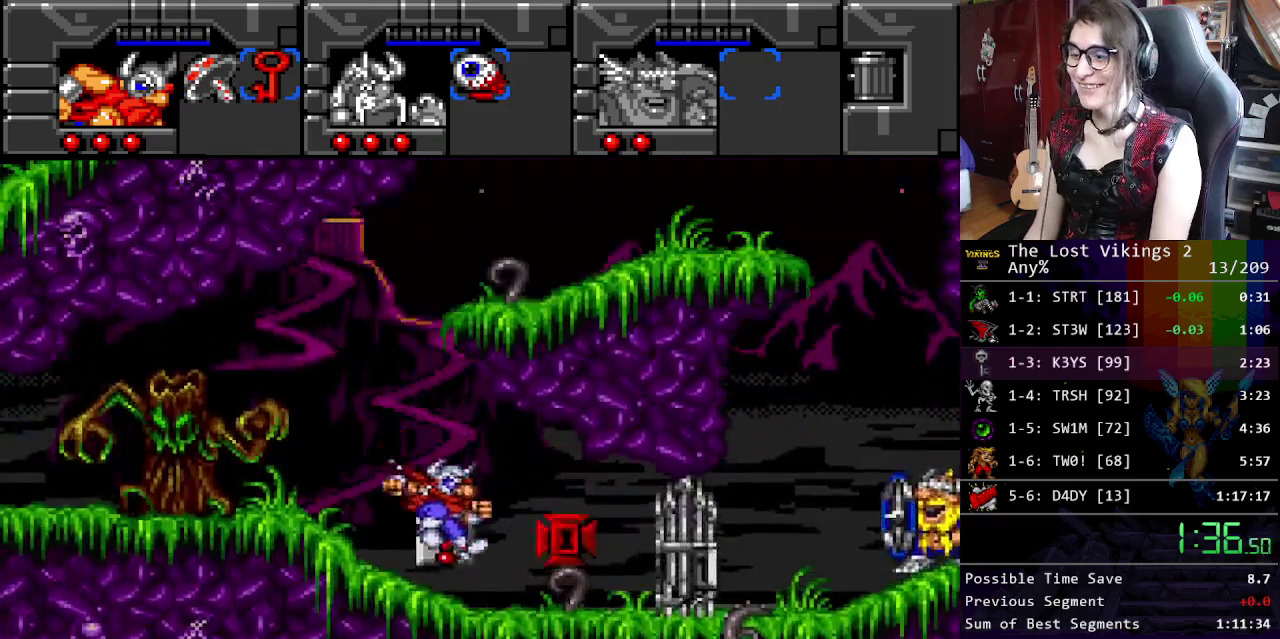
{"buttons": [], "events": [[267, "X", "down"], [367, "R1", "down"], [417, "X", "up"], [501, "R1", "up"]]}
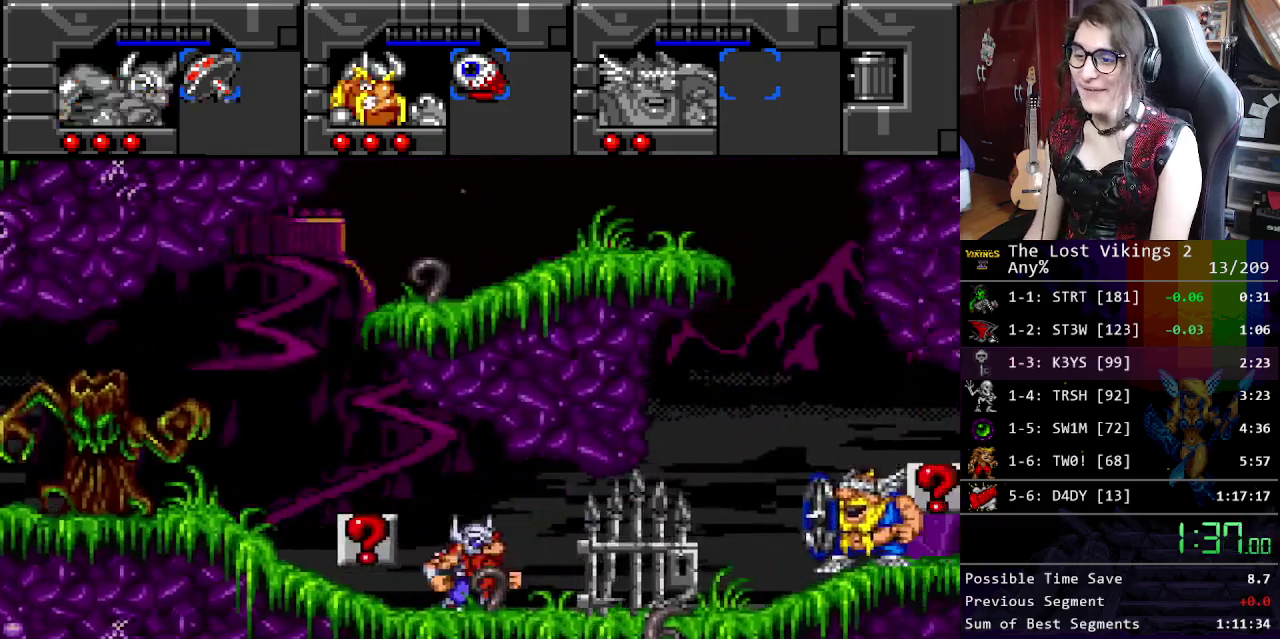
{"buttons": [], "events": []}
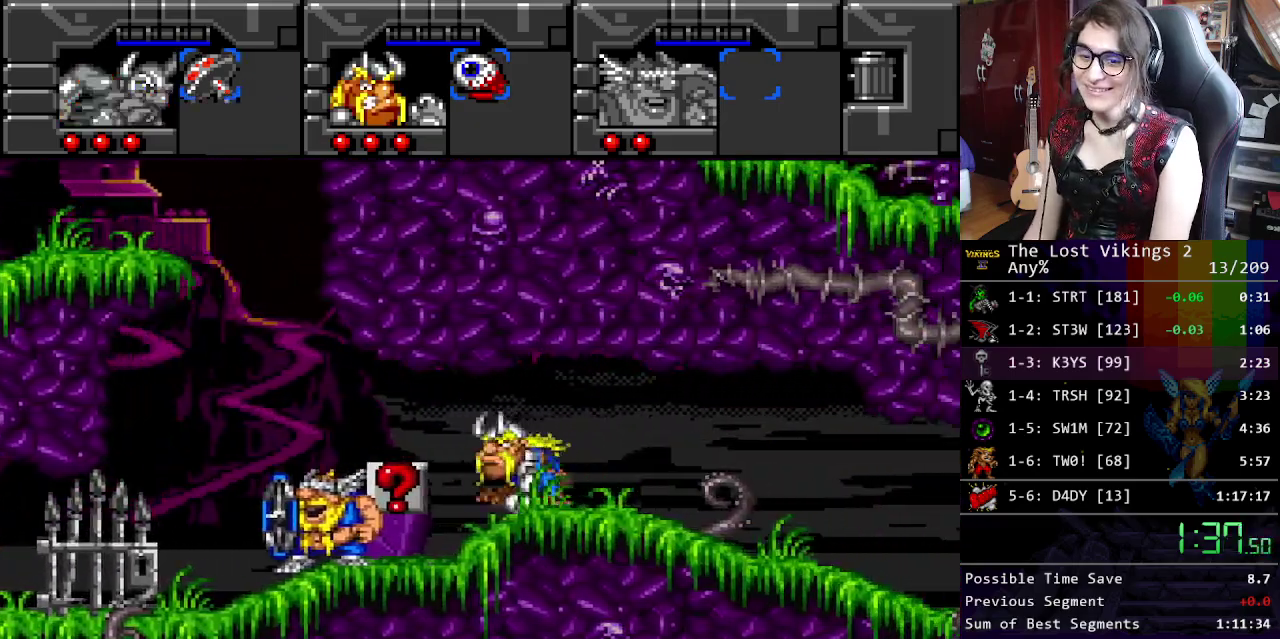
{"buttons": [], "events": []}
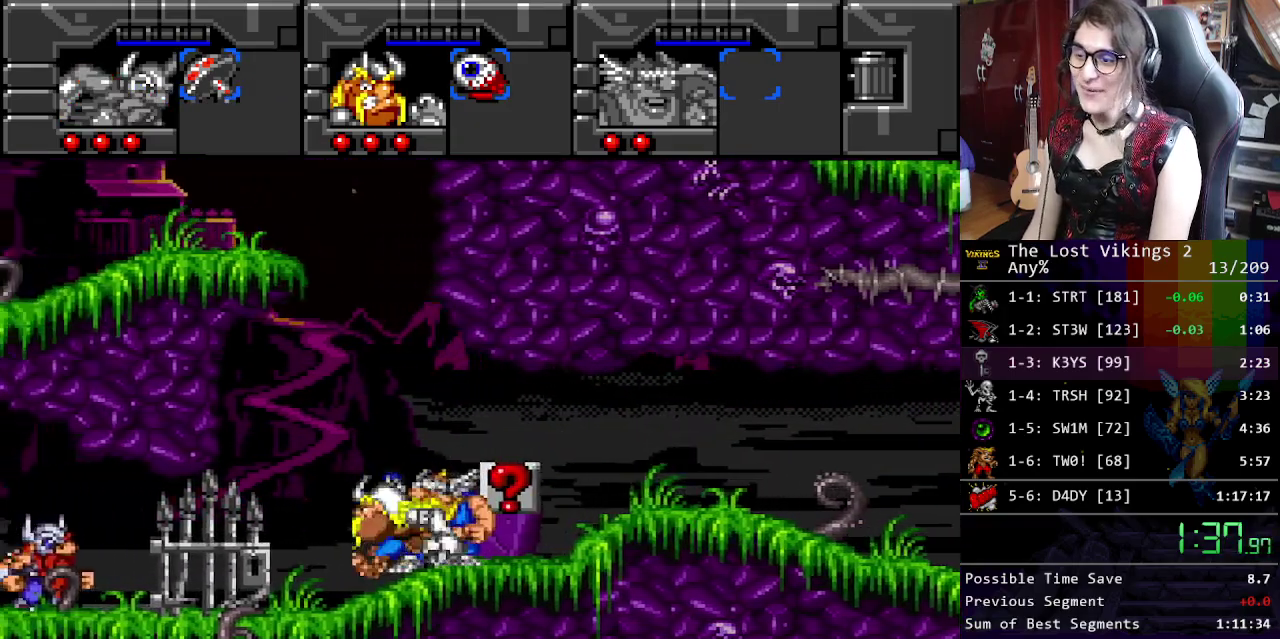
{"buttons": [], "events": []}
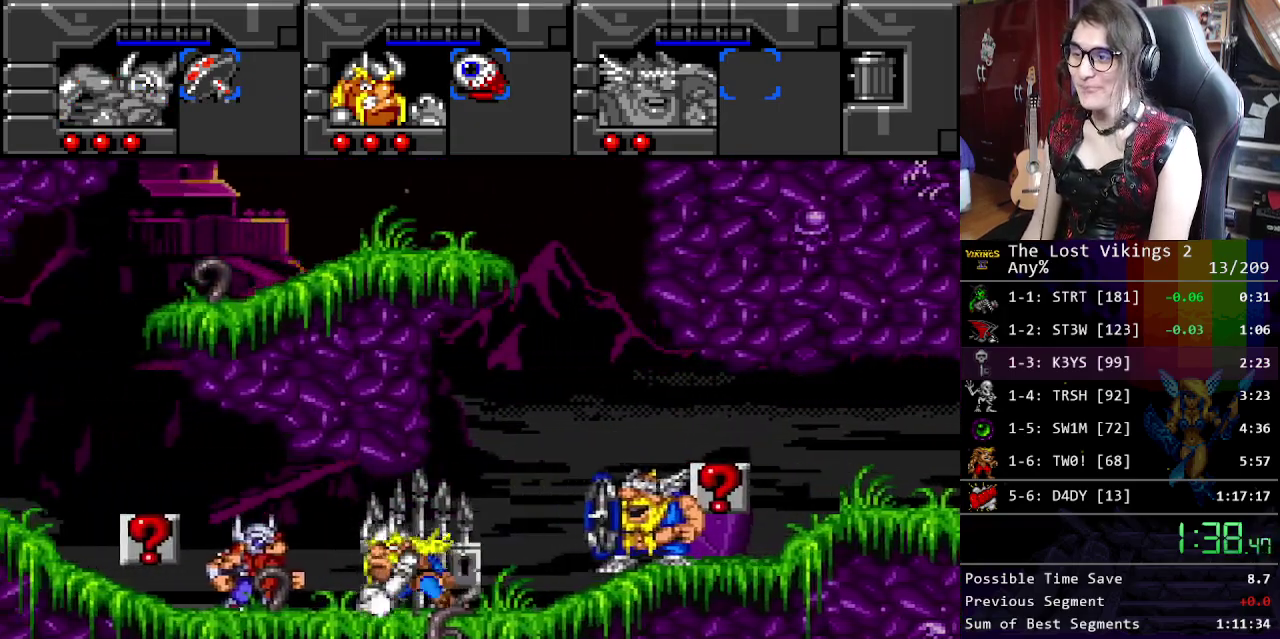
{"buttons": [], "events": []}
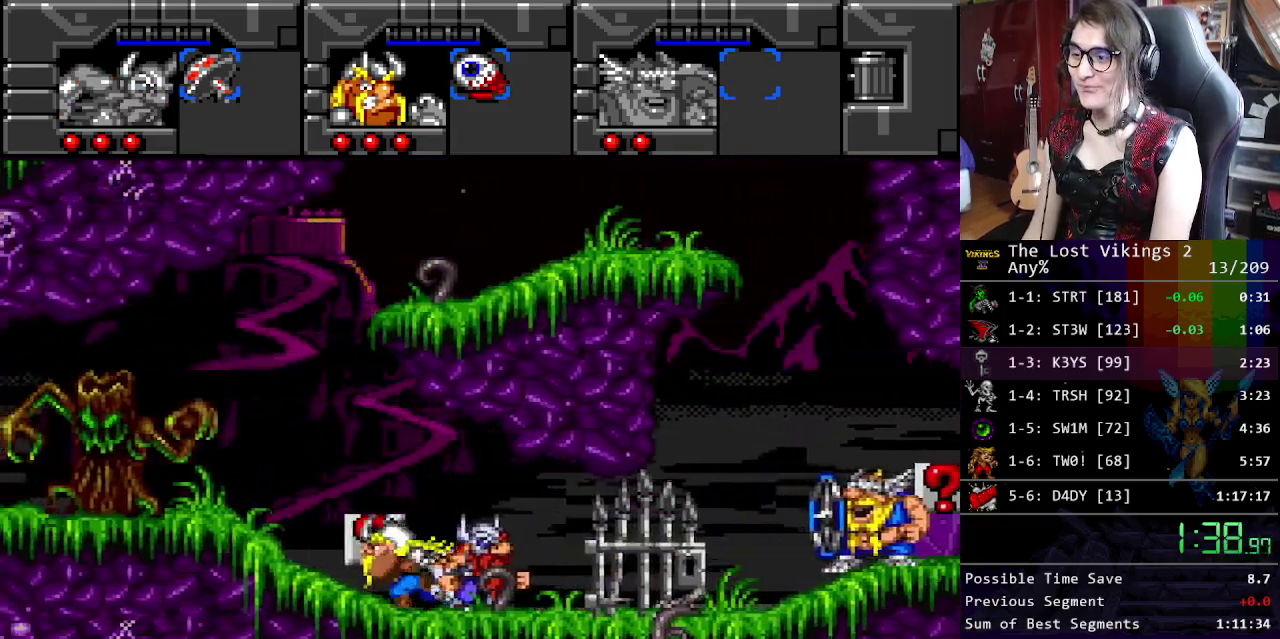
{"buttons": ["Y"], "events": [[401, "Y", "down"]]}
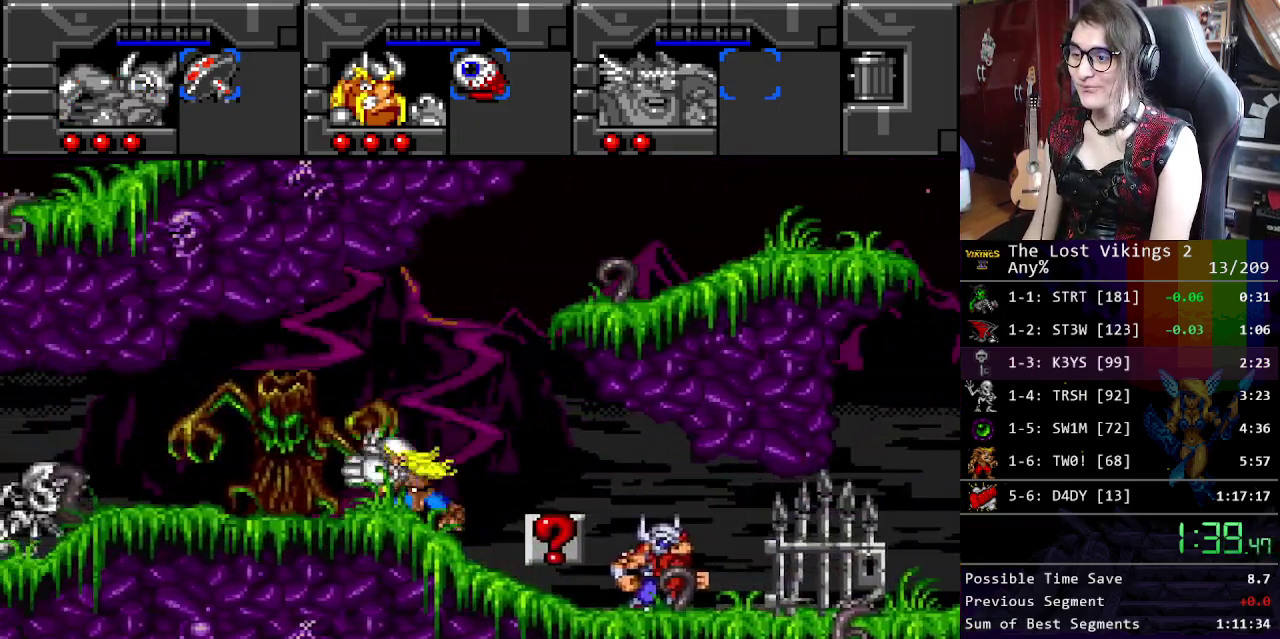
{"buttons": [], "events": [[100, "R1", "down"], [117, "Y", "up"], [217, "R1", "up"]]}
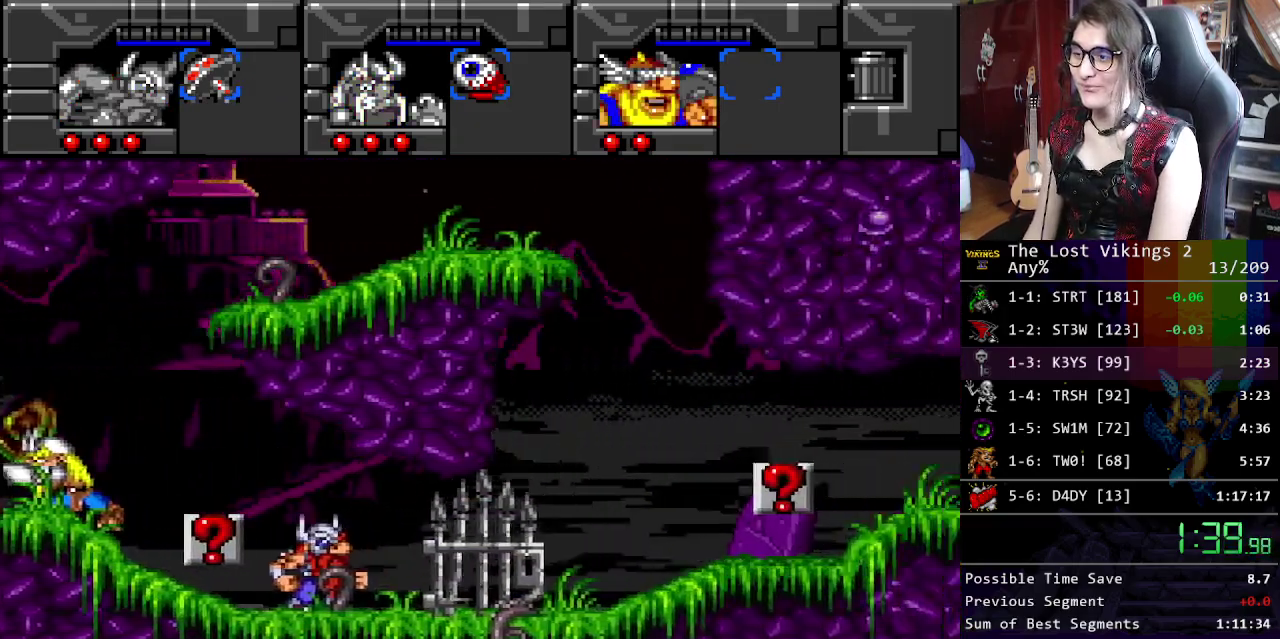
{"buttons": [], "events": []}
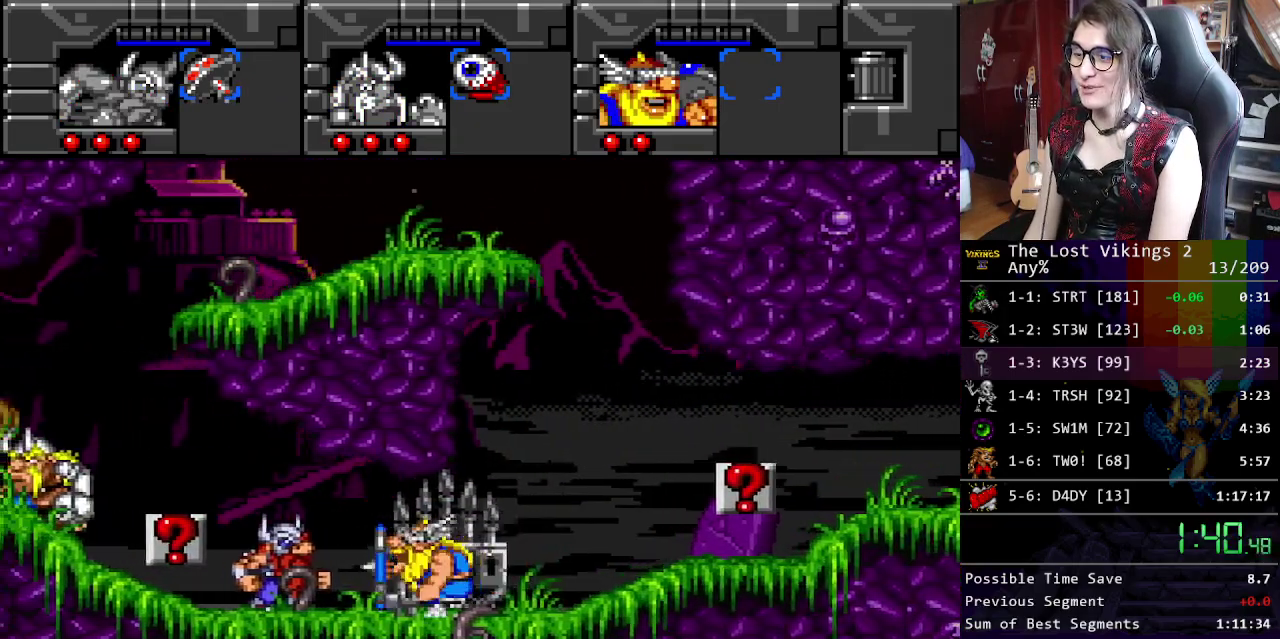
{"buttons": ["Y"], "events": [[301, "R1", "down"], [401, "R1", "up"], [435, "Y", "down"]]}
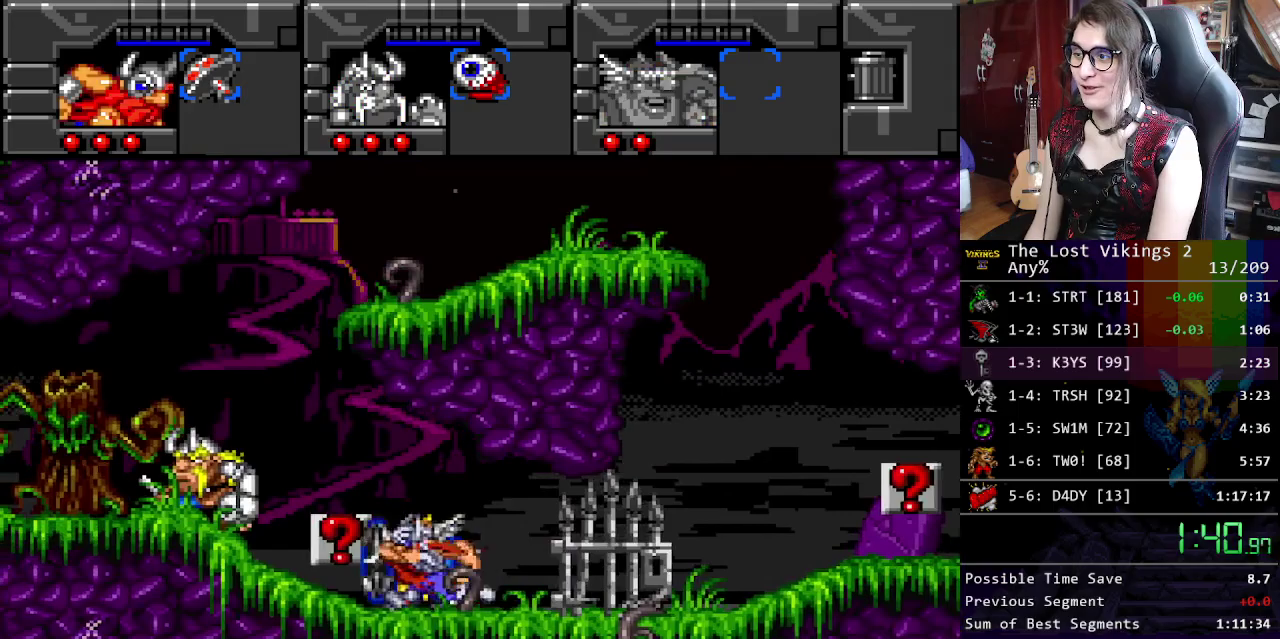
{"buttons": [], "events": [[217, "Y", "up"], [350, "L1", "down"], [467, "L1", "up"]]}
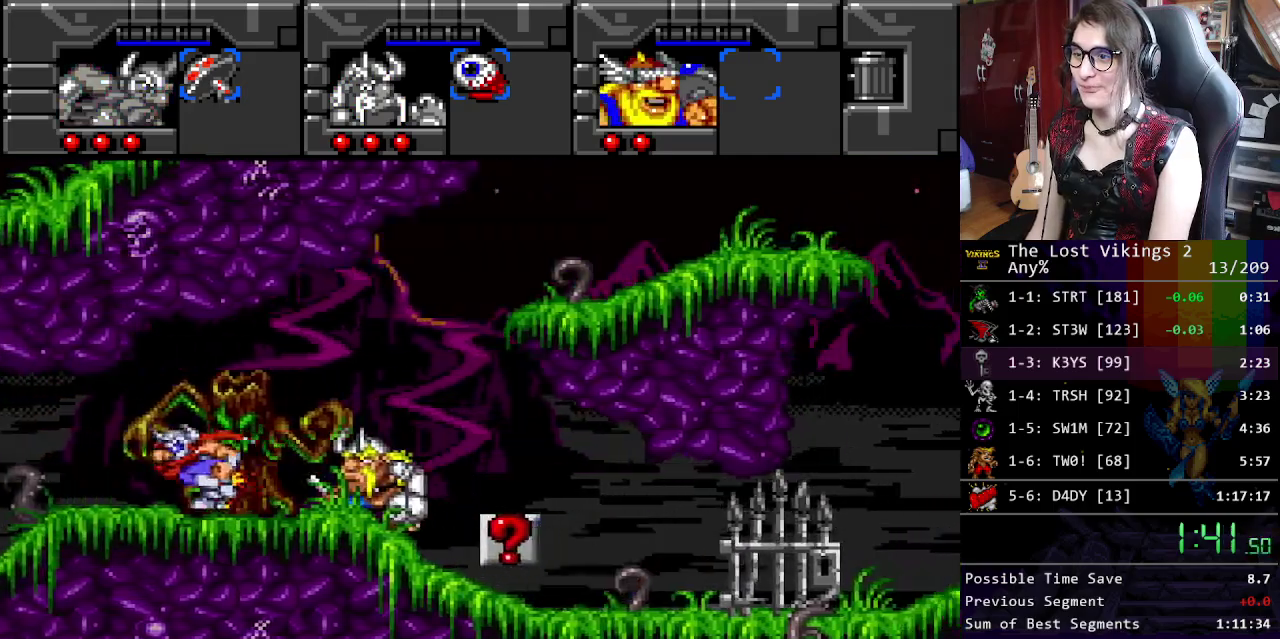
{"buttons": [], "events": []}
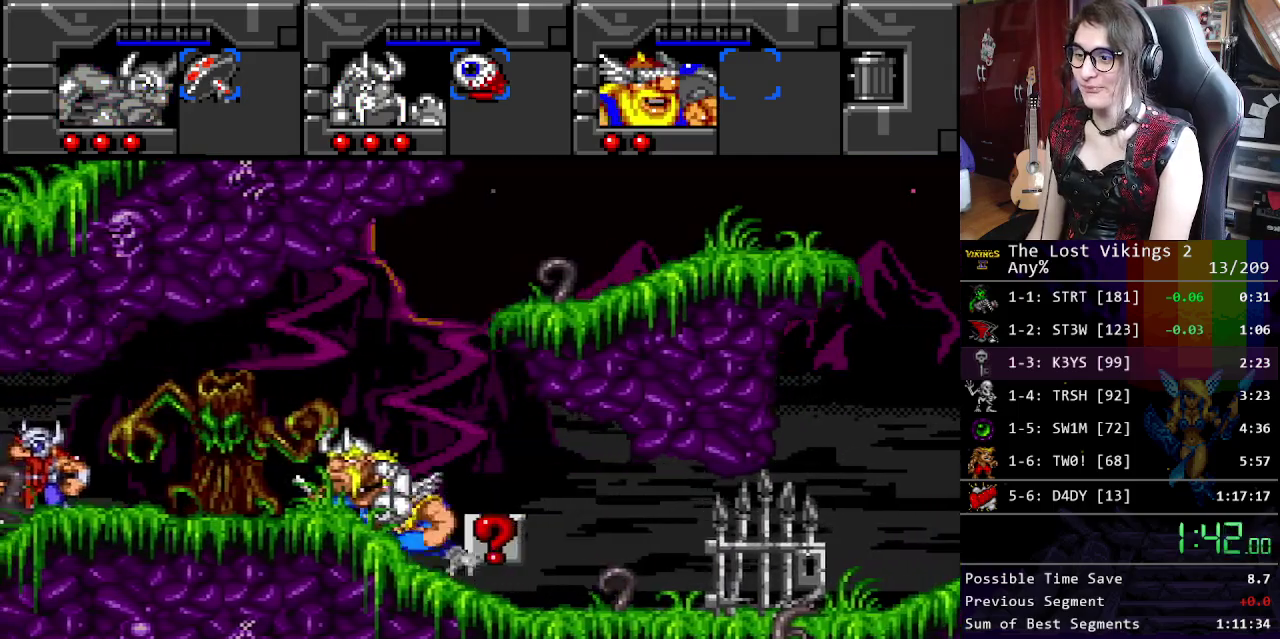
{"buttons": [], "events": []}
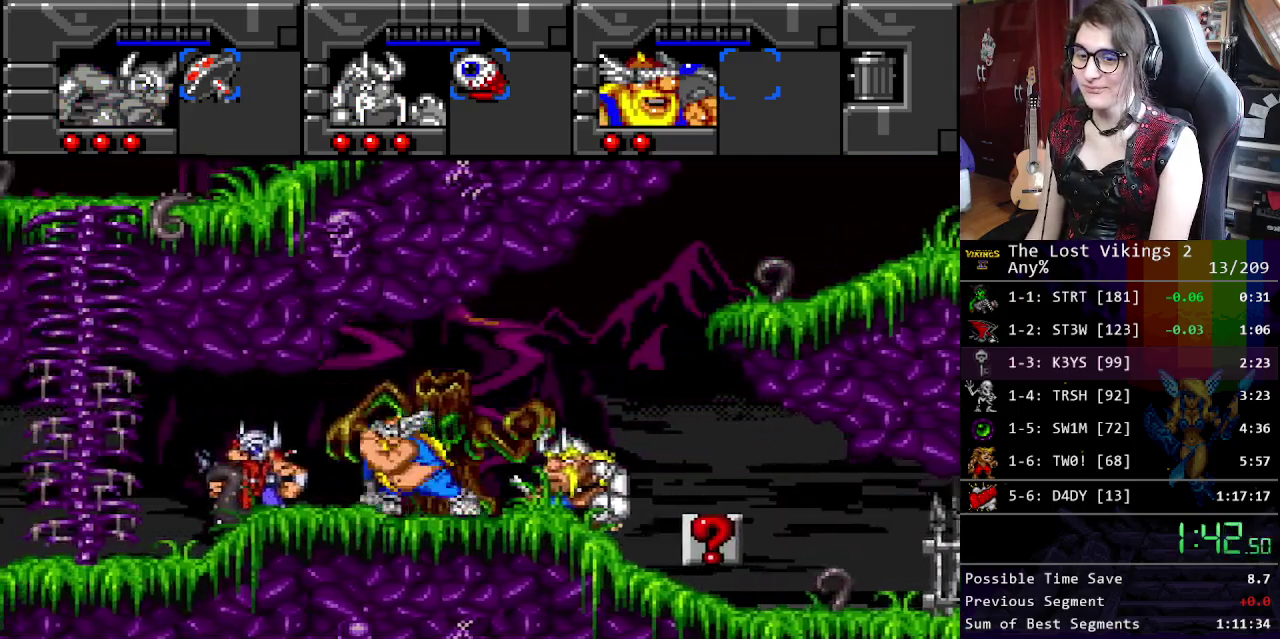
{"buttons": [], "events": []}
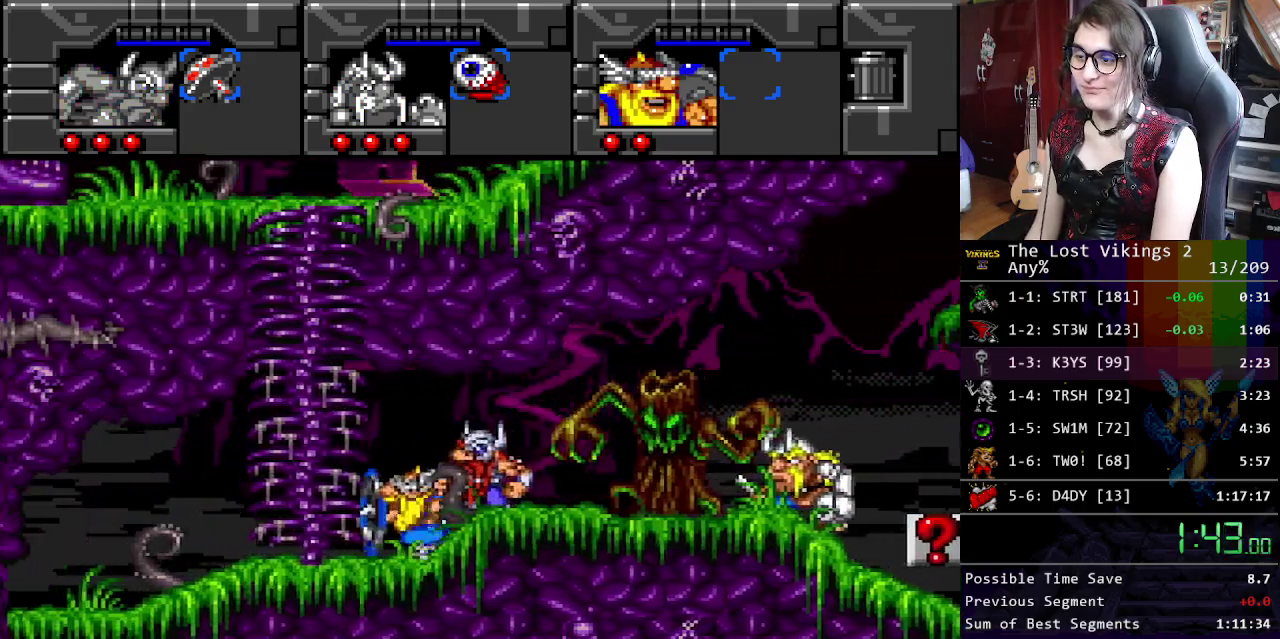
{"buttons": [], "events": []}
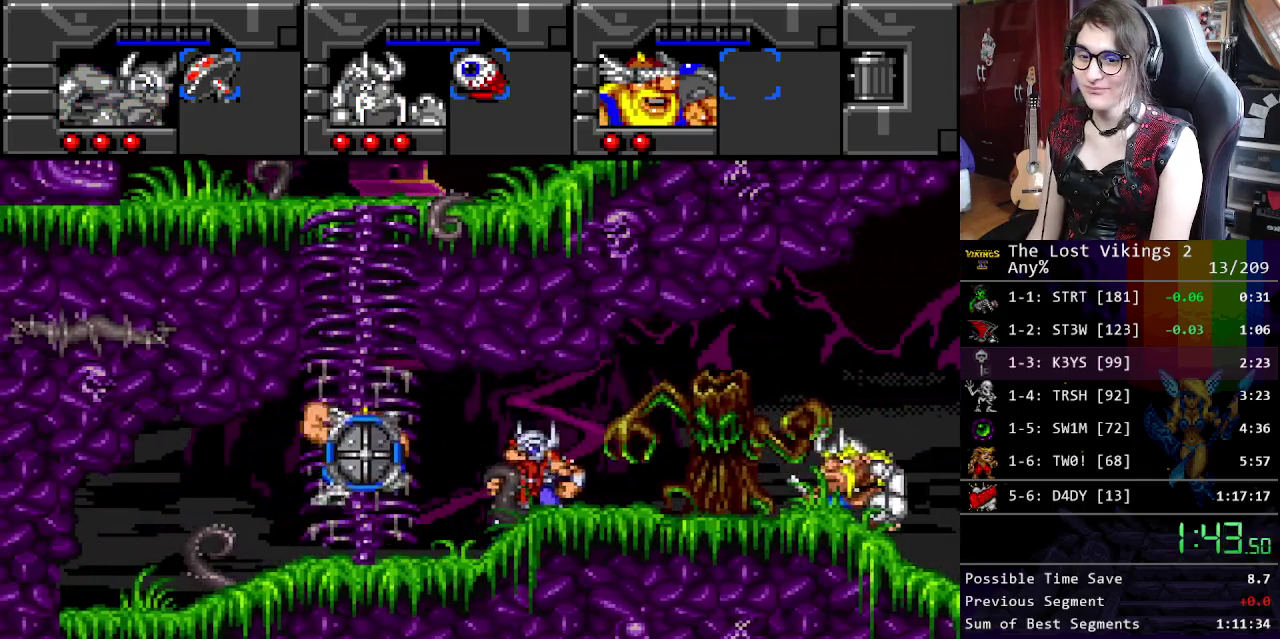
{"buttons": [], "events": []}
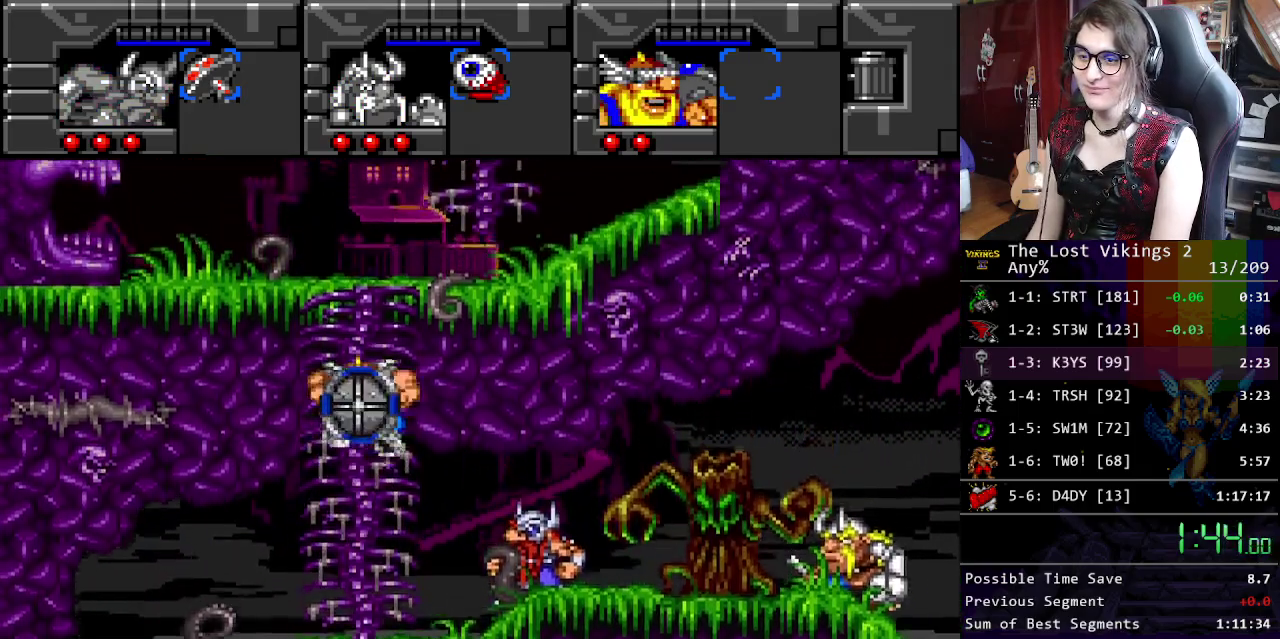
{"buttons": [], "events": []}
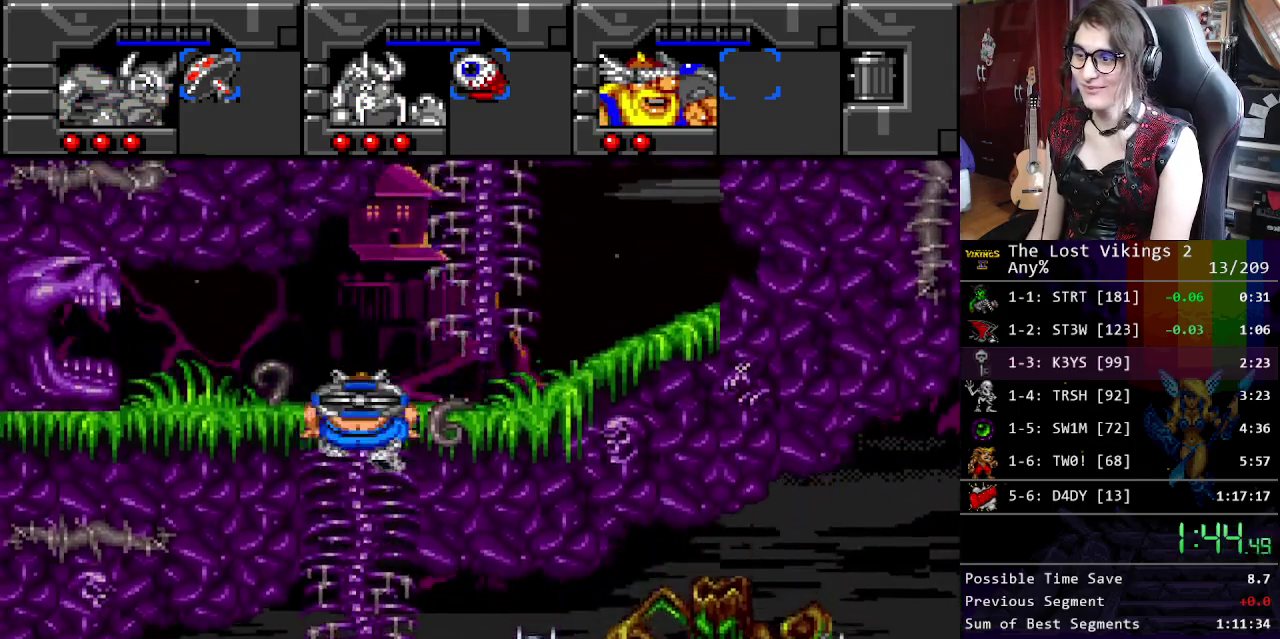
{"buttons": [], "events": [[284, "R1", "down"], [417, "R1", "up"]]}